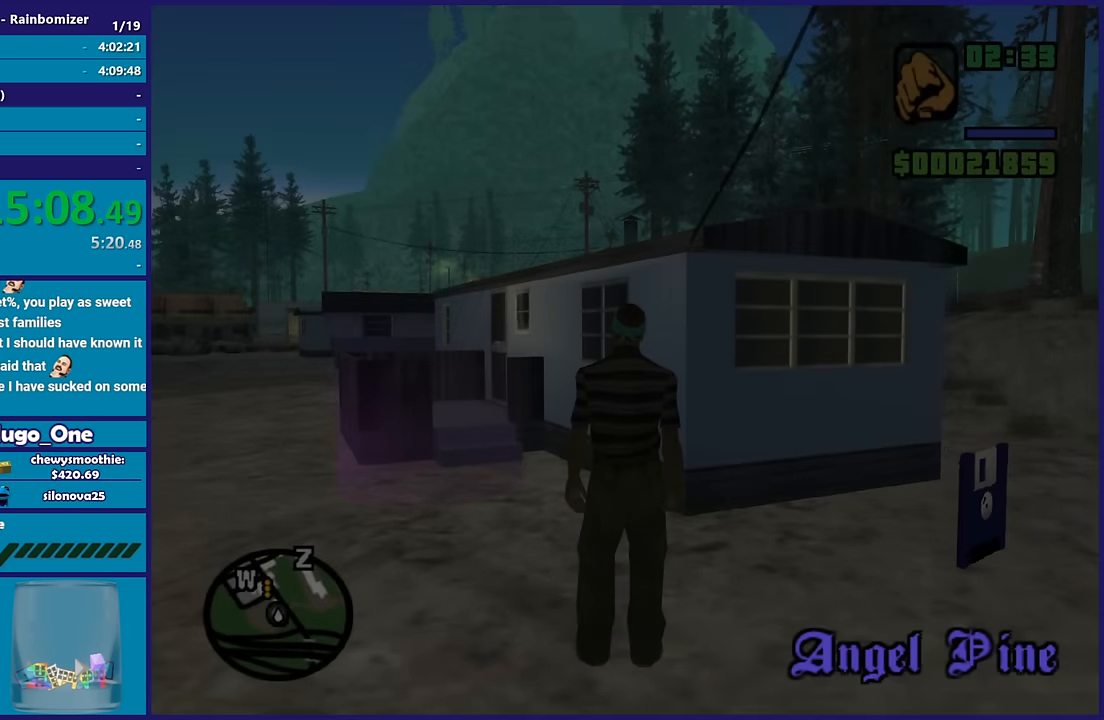
Gameplay with a controller (Xbox layout); each line is a JSON object with the inputs held at the frame after it. "button_events" lists button changes between this image and that frame as [ms after this image, input, new state], when the widget could be followed in between (sticks are given only as held states).
{"buttons": [], "left_stick": "up-left", "right_stick": "center", "button_events": [[133, "A", "down"], [266, "A", "up"], [333, "A", "down"], [466, "A", "up"]]}
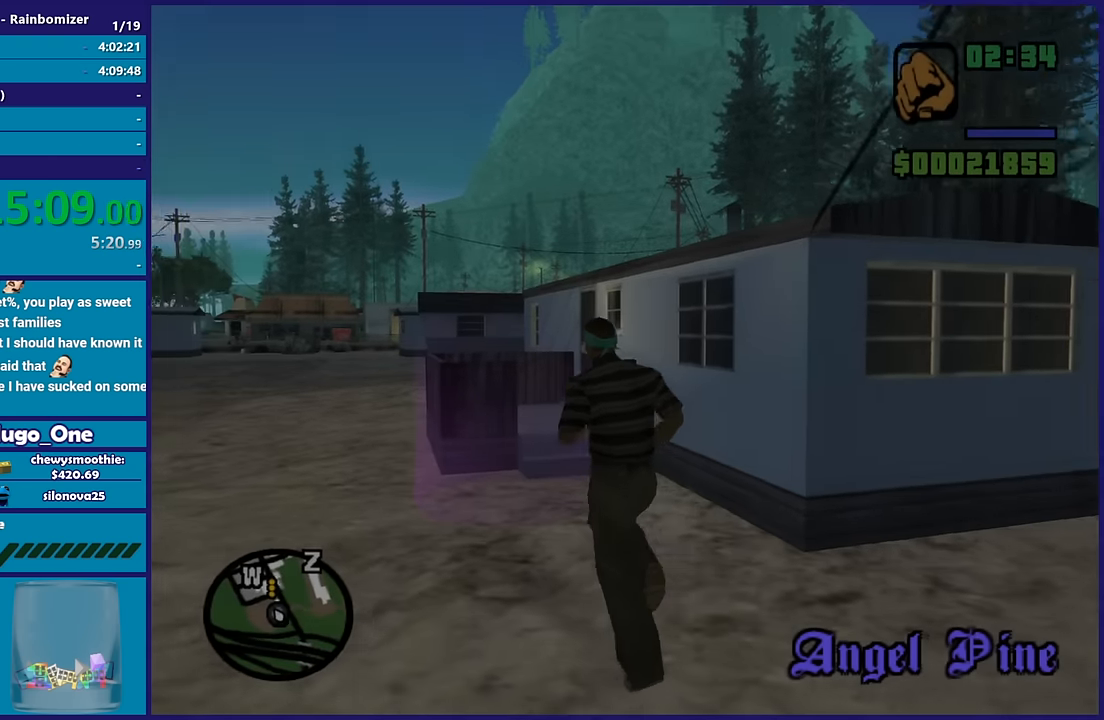
{"buttons": [], "left_stick": "center", "right_stick": "center", "button_events": [[66, "A", "down"], [183, "A", "up"]]}
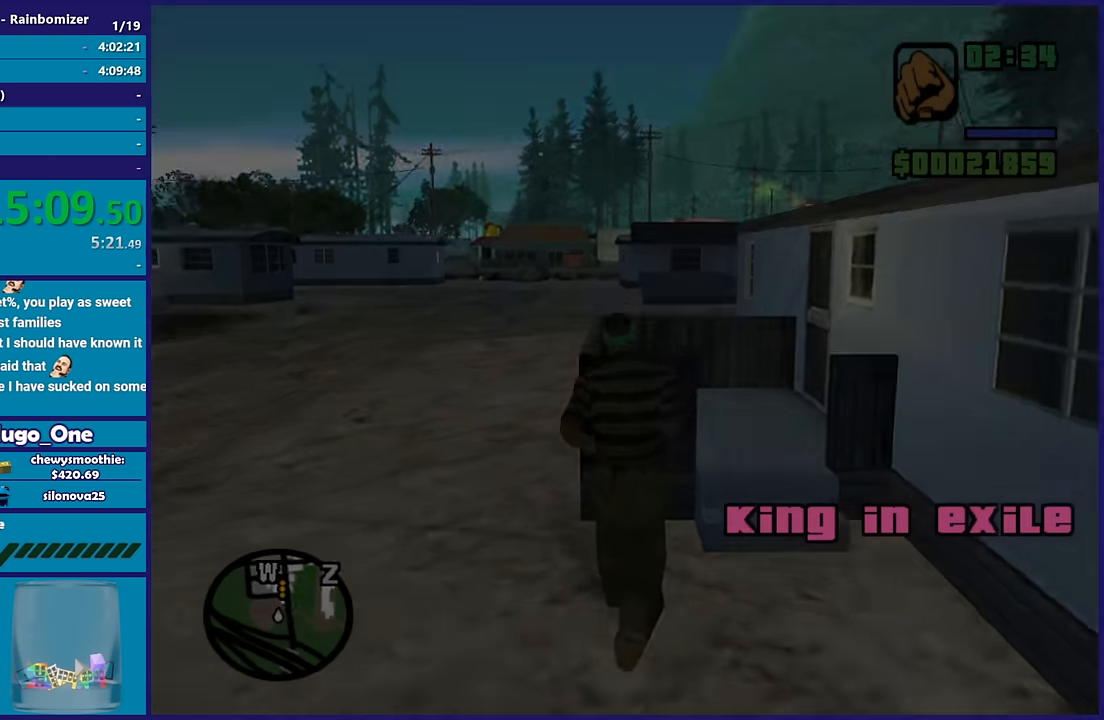
{"buttons": ["A"], "left_stick": "center", "right_stick": "center", "button_events": [[66, "A", "down"], [183, "A", "up"], [266, "A", "down"], [400, "A", "up"], [466, "A", "down"]]}
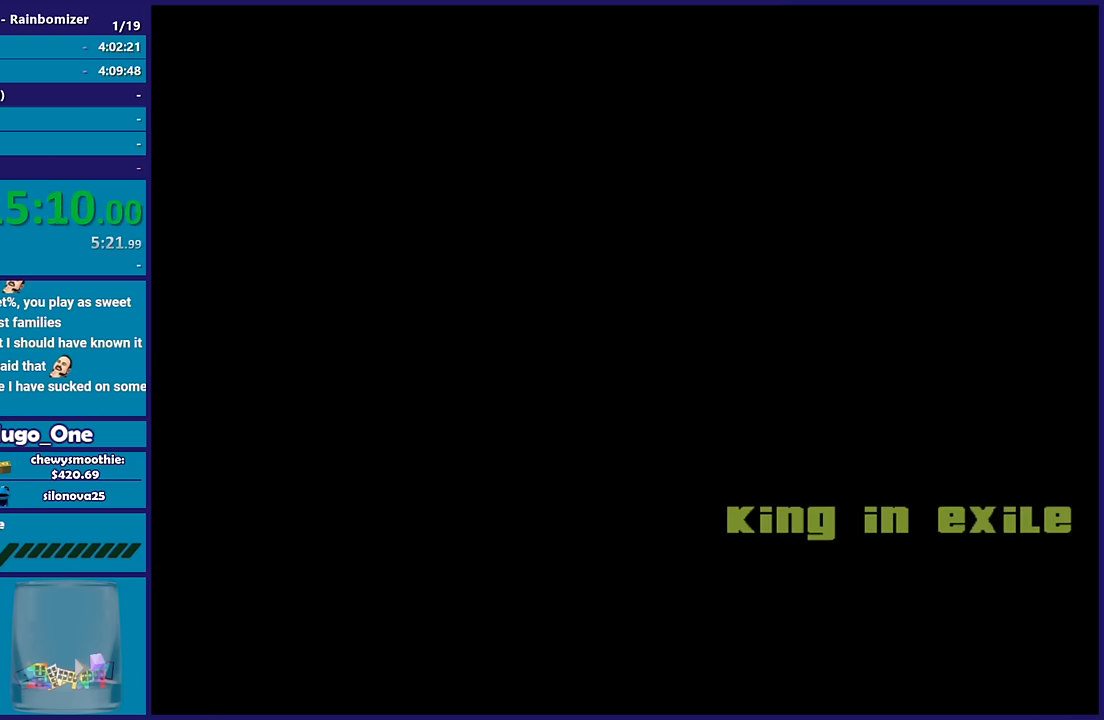
{"buttons": ["A"], "left_stick": "center", "right_stick": "center", "button_events": [[133, "A", "up"], [200, "A", "down"], [350, "A", "up"], [450, "A", "down"]]}
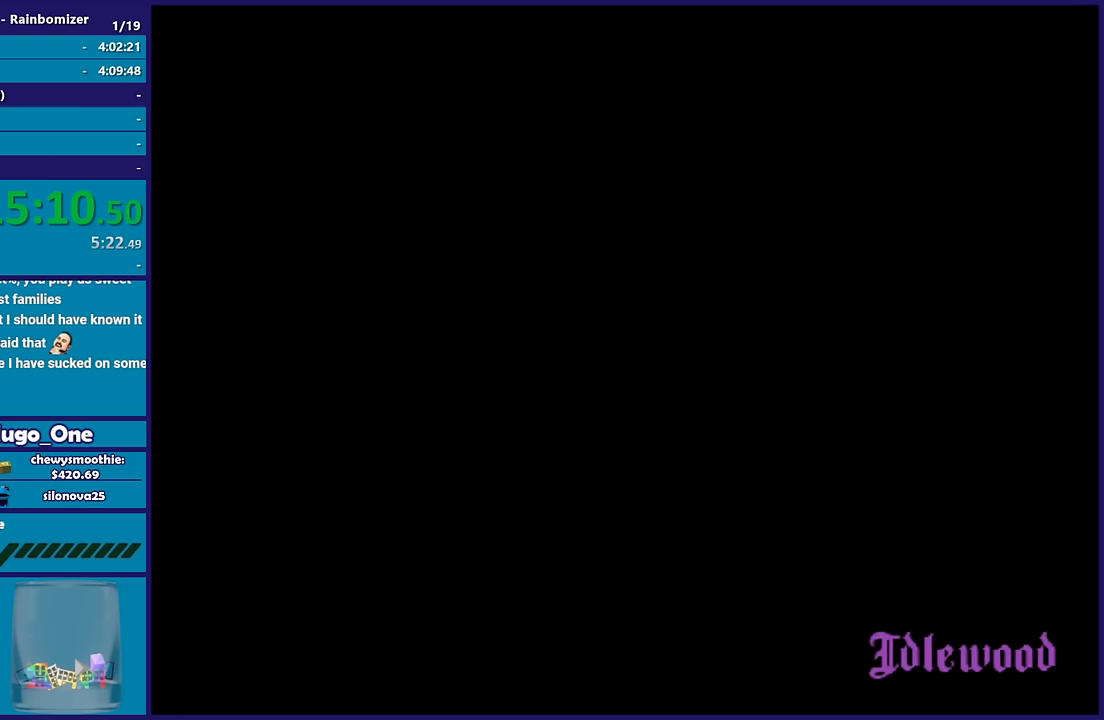
{"buttons": ["A"], "left_stick": "center", "right_stick": "center", "button_events": [[100, "A", "up"], [150, "A", "down"], [300, "A", "up"], [366, "A", "down"]]}
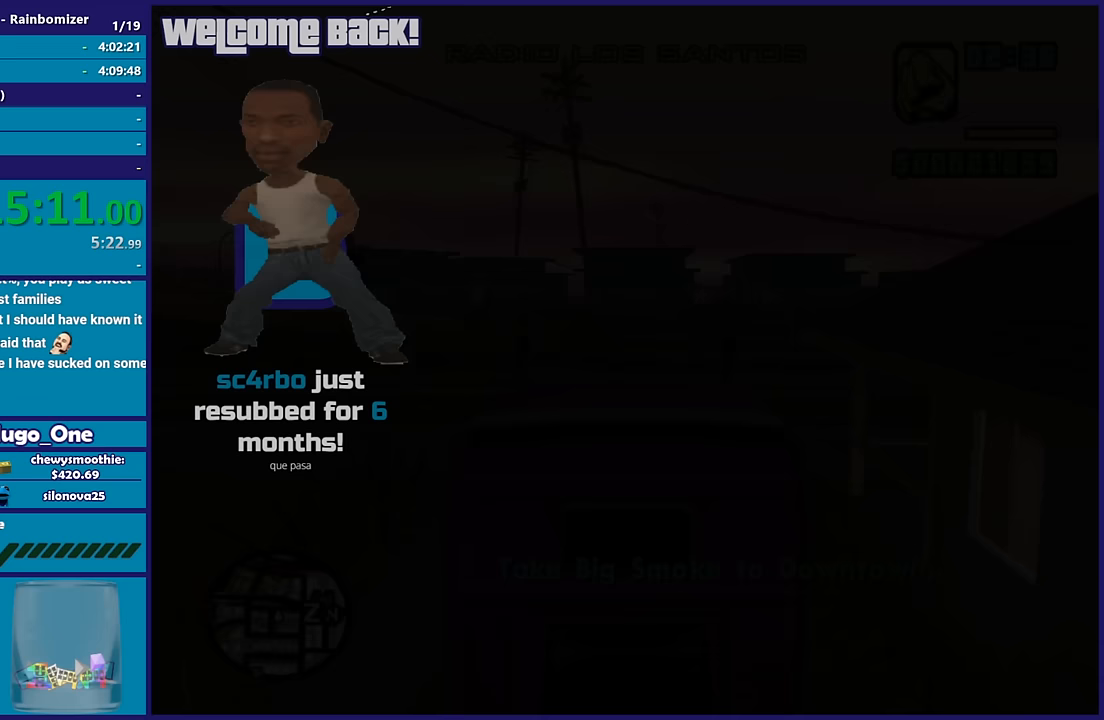
{"buttons": [], "left_stick": "center", "right_stick": "down-left", "button_events": [[17, "A", "up"], [67, "A", "down"], [217, "A", "up"]]}
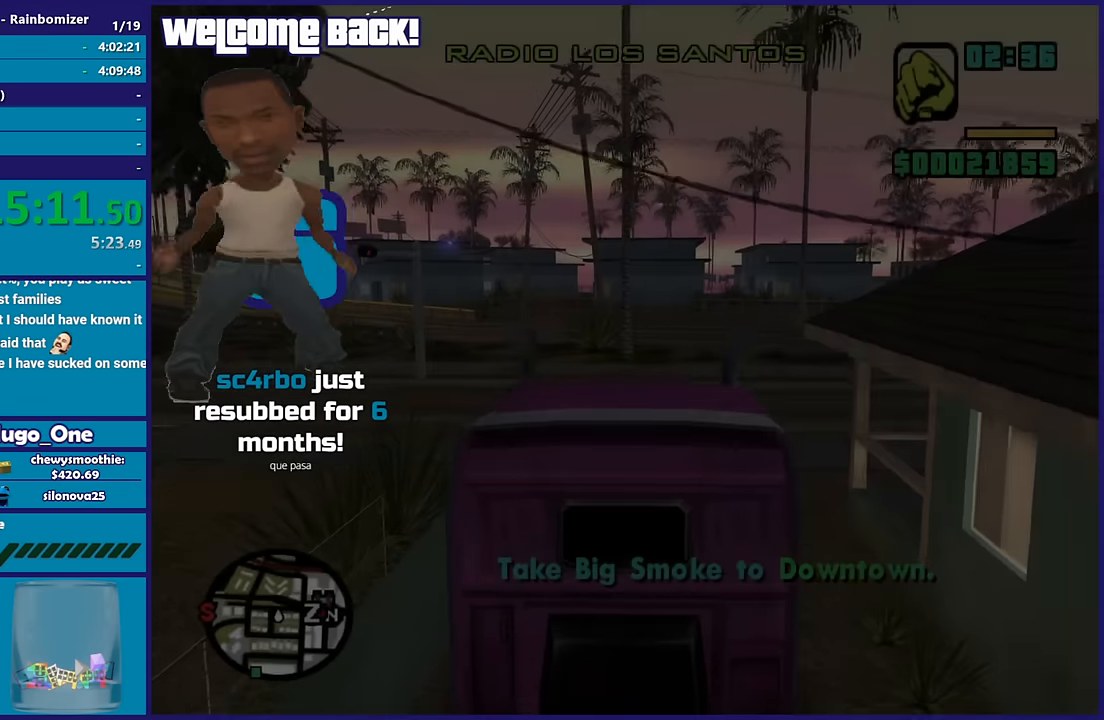
{"buttons": ["R2"], "left_stick": "center", "right_stick": "left", "button_events": [[267, "R2", "down"]]}
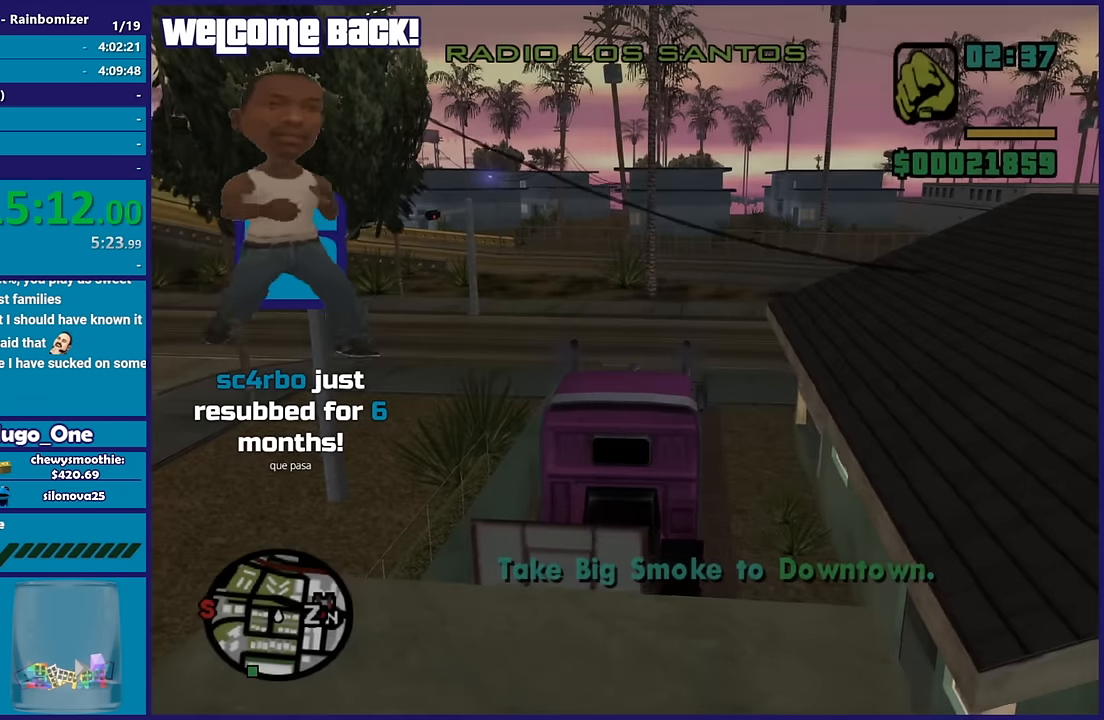
{"buttons": ["R2"], "left_stick": "right", "right_stick": "center", "button_events": []}
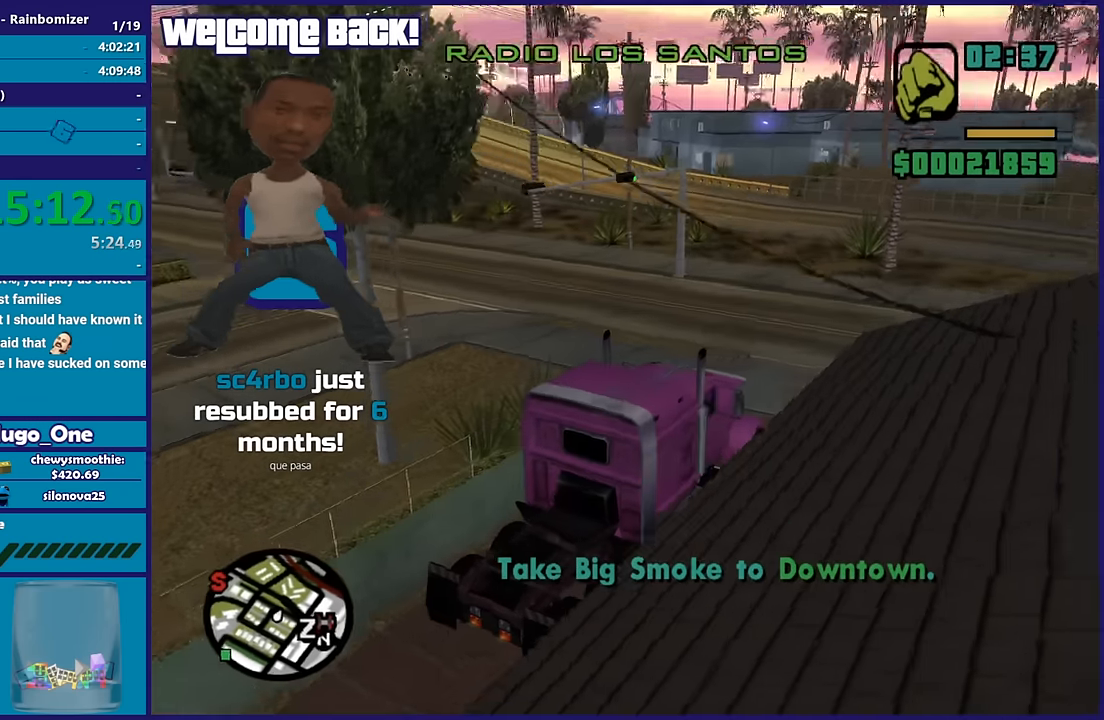
{"buttons": ["R2"], "left_stick": "left", "right_stick": "center", "button_events": []}
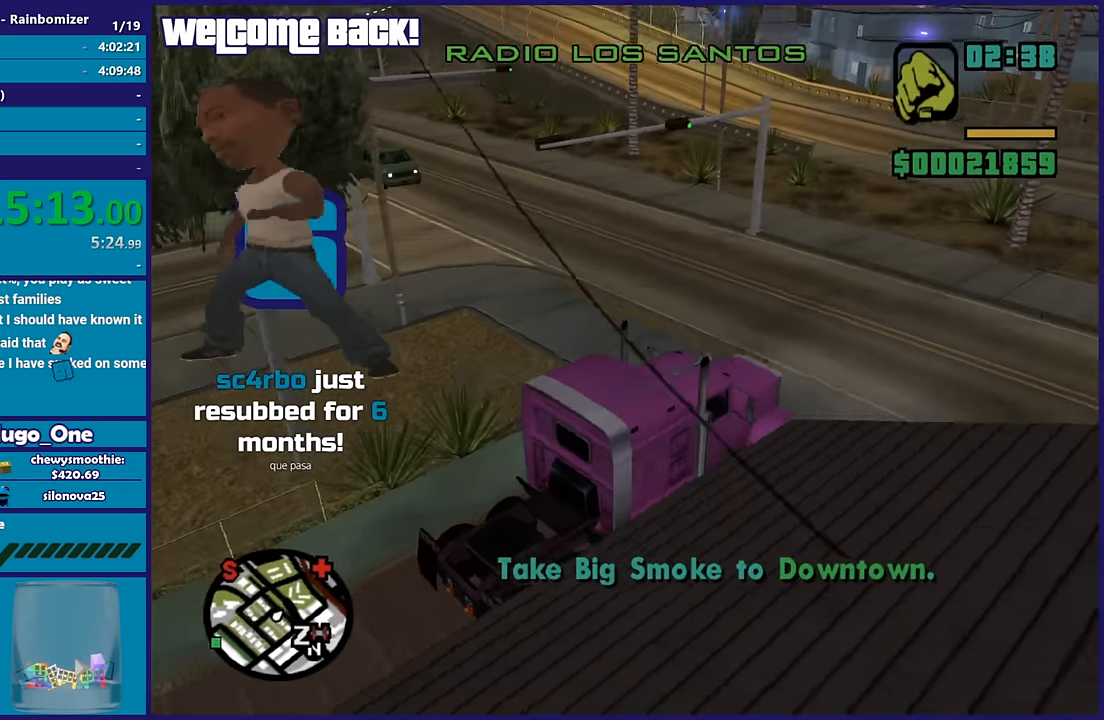
{"buttons": ["R2"], "left_stick": "left", "right_stick": "up-left", "button_events": []}
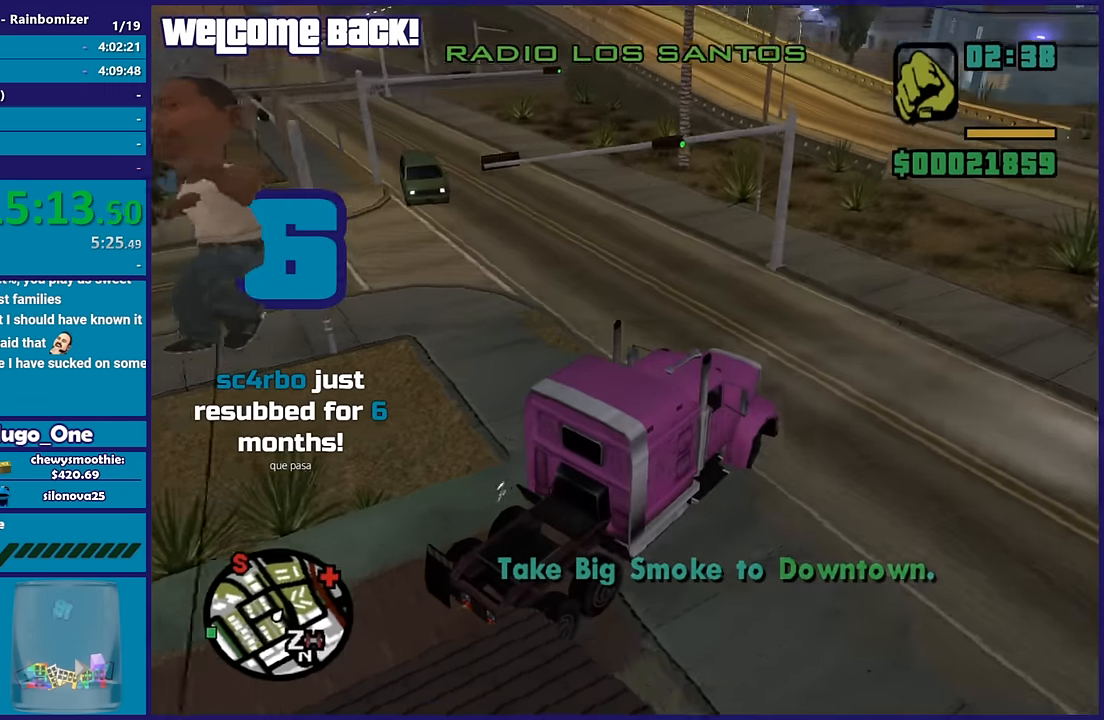
{"buttons": ["R2"], "left_stick": "left", "right_stick": "up-left", "button_events": []}
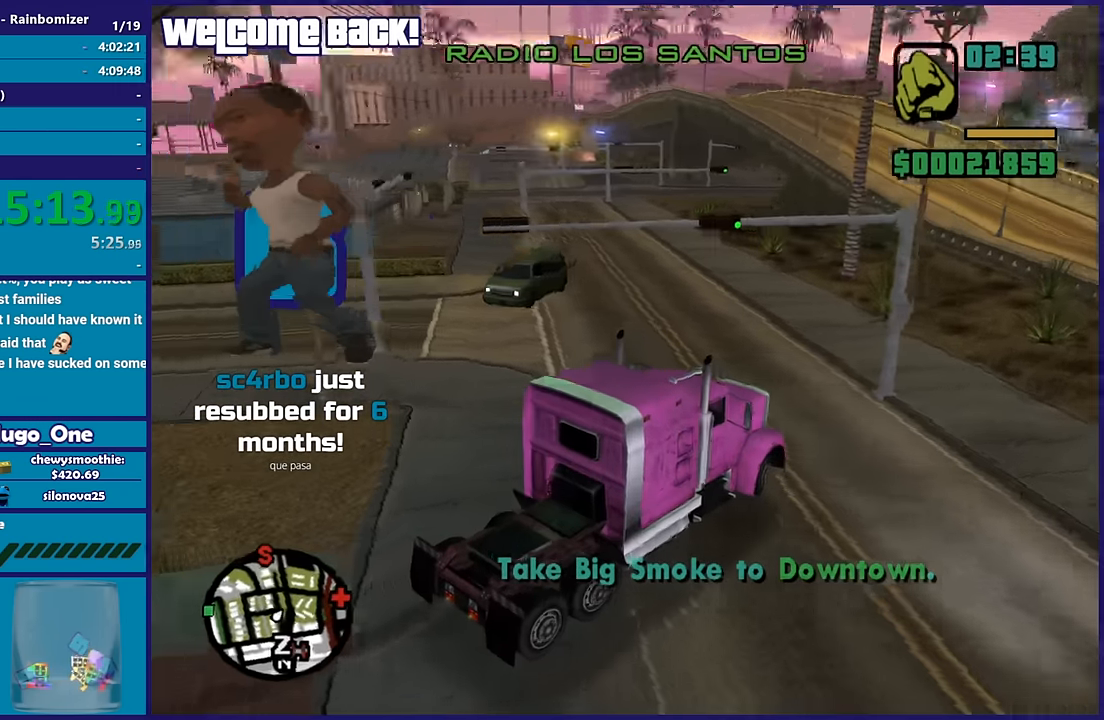
{"buttons": ["R2"], "left_stick": "center", "right_stick": "left", "button_events": []}
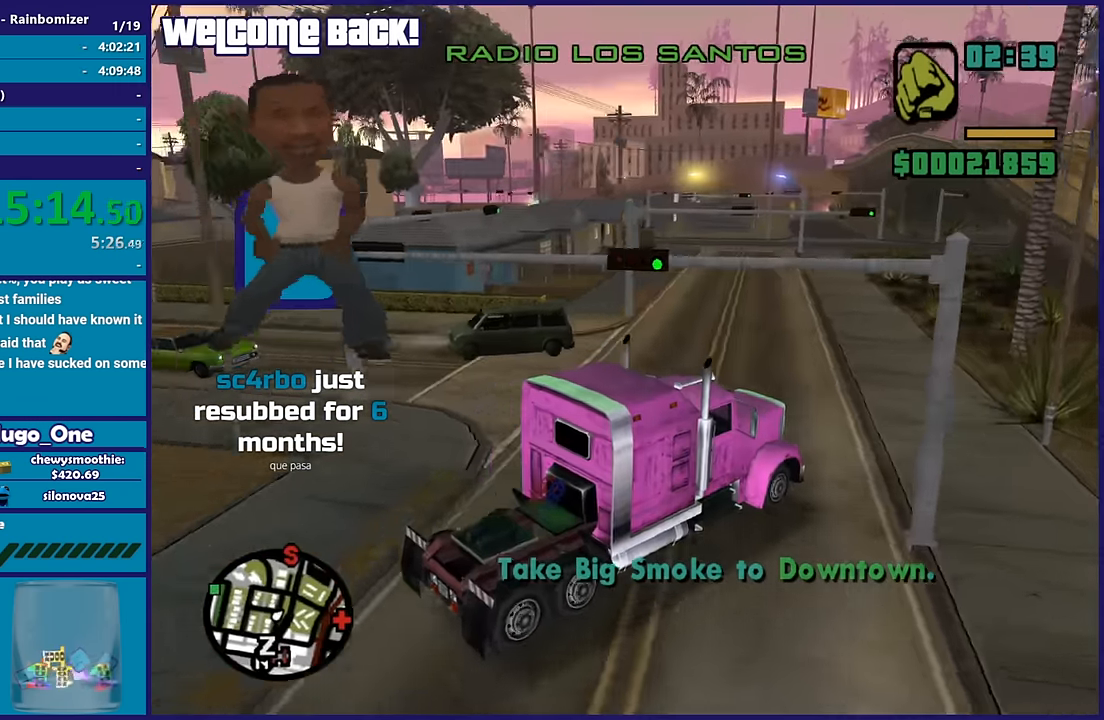
{"buttons": ["R2"], "left_stick": "left", "right_stick": "down-left", "button_events": []}
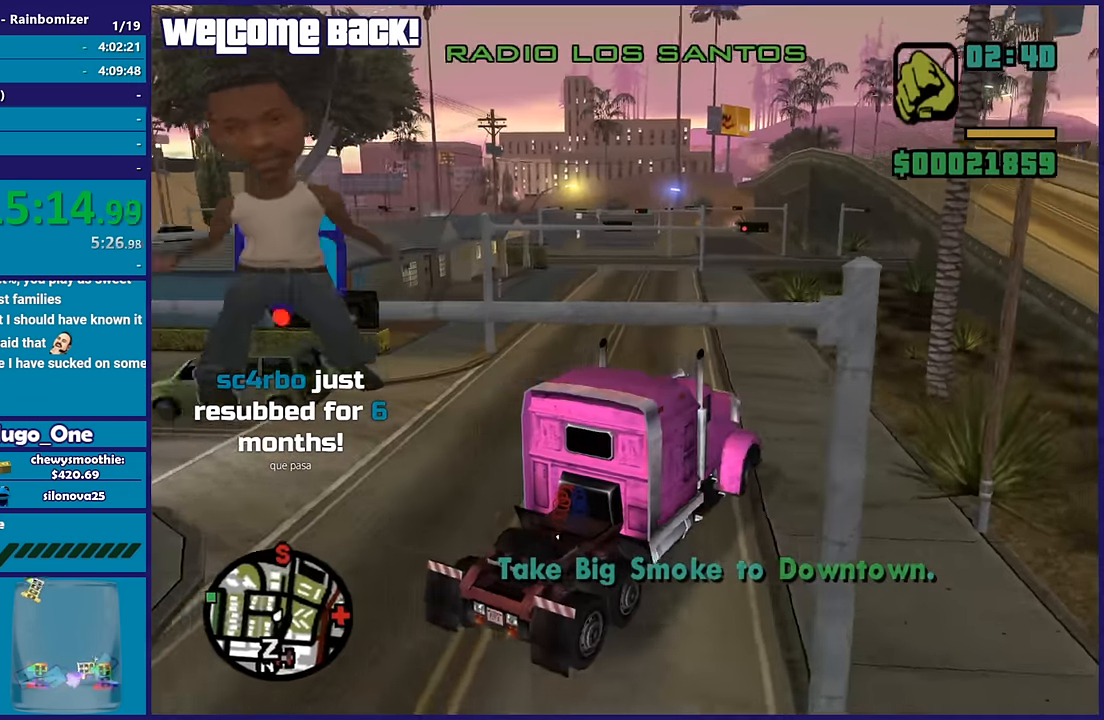
{"buttons": ["R2"], "left_stick": "up-left", "right_stick": "left", "button_events": []}
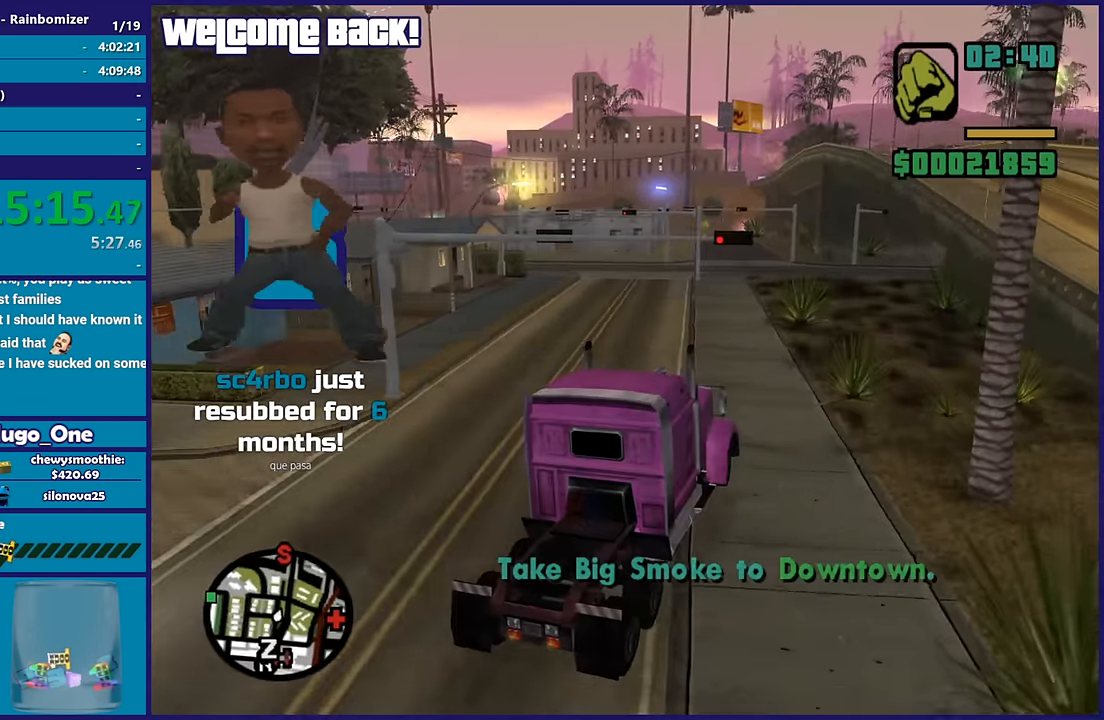
{"buttons": ["R2"], "left_stick": "up-left", "right_stick": "left", "button_events": []}
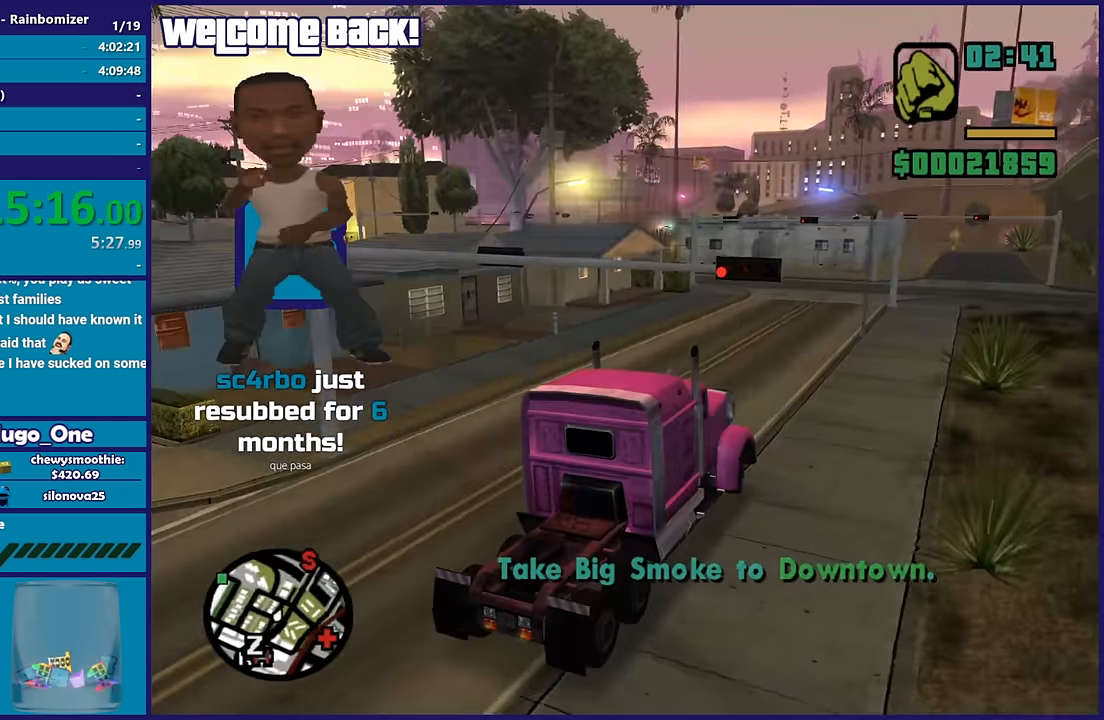
{"buttons": ["R2"], "left_stick": "right", "right_stick": "down-left", "button_events": []}
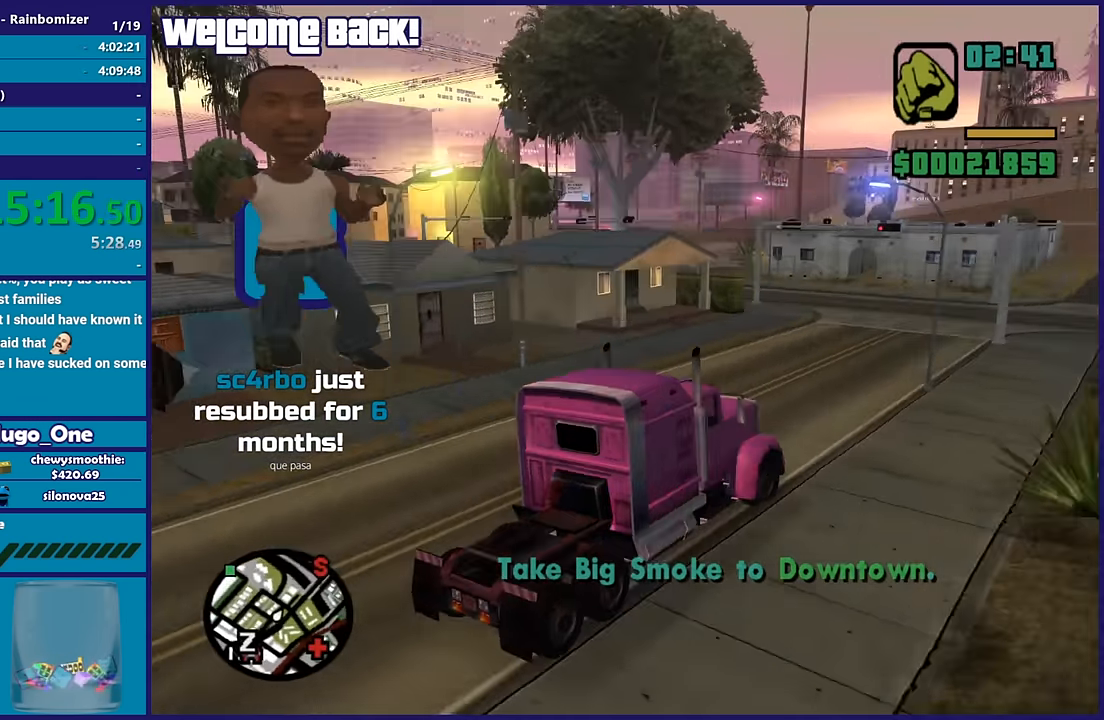
{"buttons": ["R2"], "left_stick": "left", "right_stick": "down-left", "button_events": []}
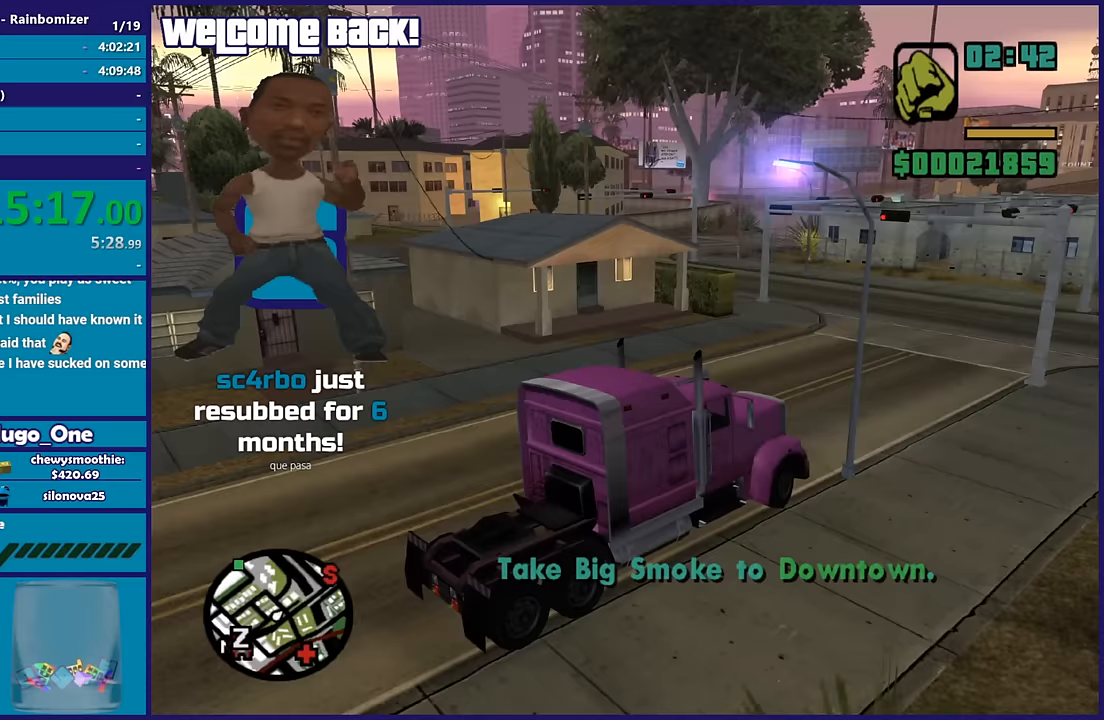
{"buttons": [], "left_stick": "left", "right_stick": "left", "button_events": [[450, "R2", "up"]]}
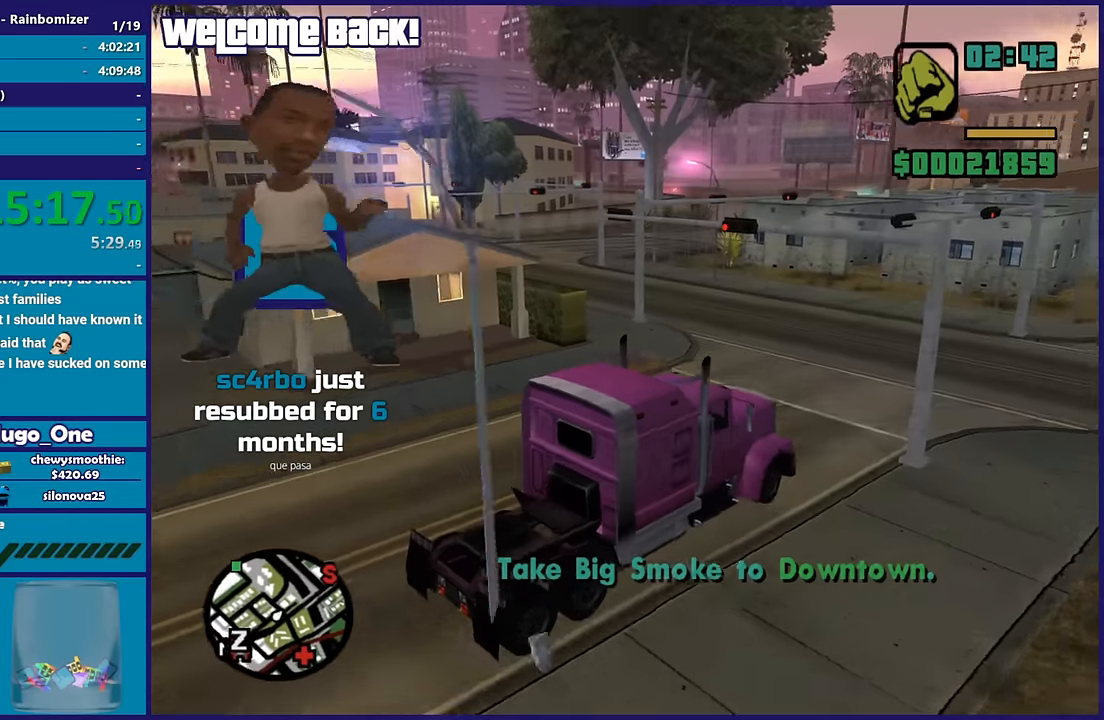
{"buttons": ["A"], "left_stick": "left", "right_stick": "center", "button_events": [[167, "A", "down"]]}
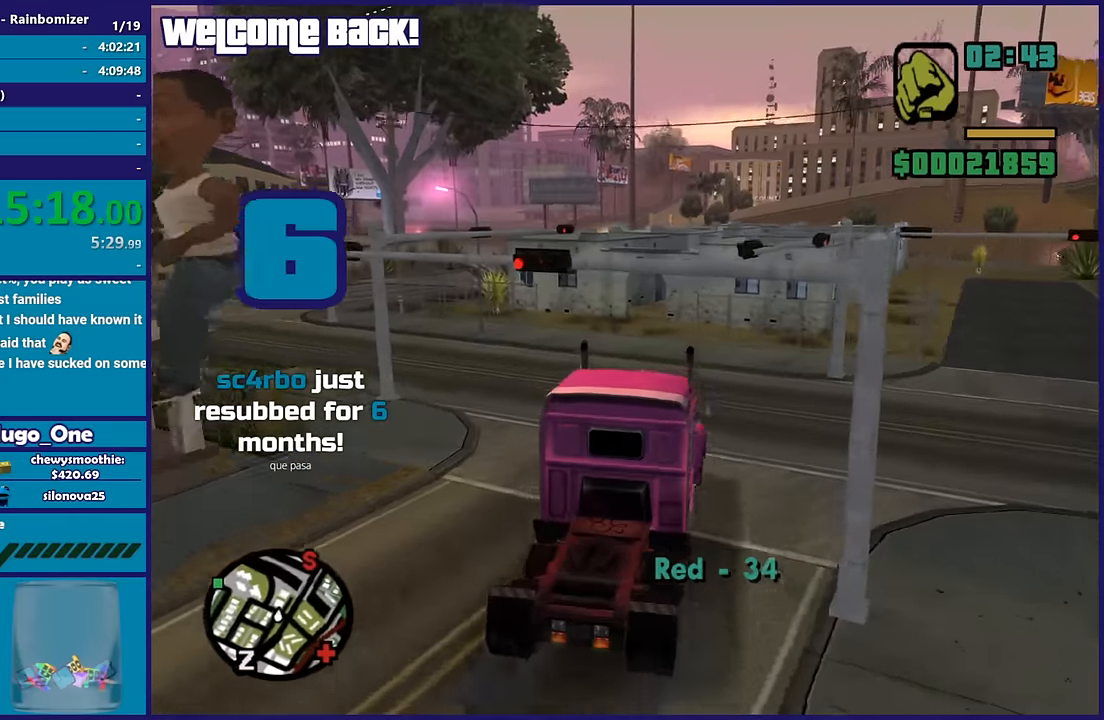
{"buttons": ["R2"], "left_stick": "center", "right_stick": "left", "button_events": [[33, "A", "up"], [283, "R2", "down"]]}
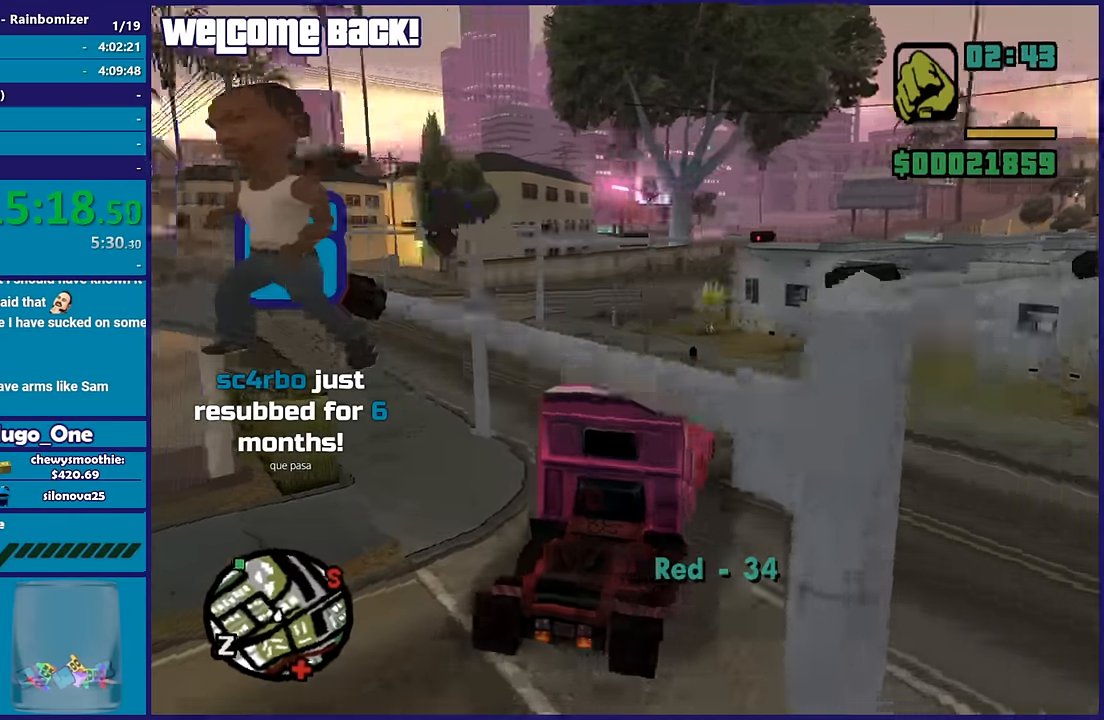
{"buttons": ["R2"], "left_stick": "left", "right_stick": "down-left", "button_events": []}
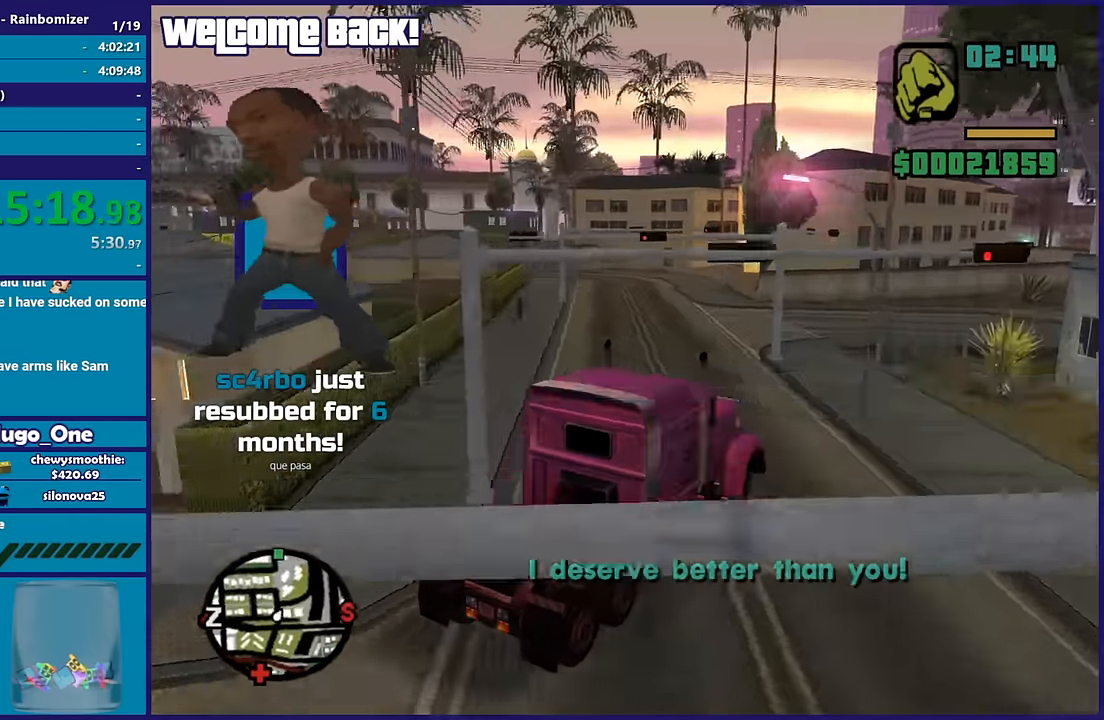
{"buttons": ["R2"], "left_stick": "left", "right_stick": "center", "button_events": []}
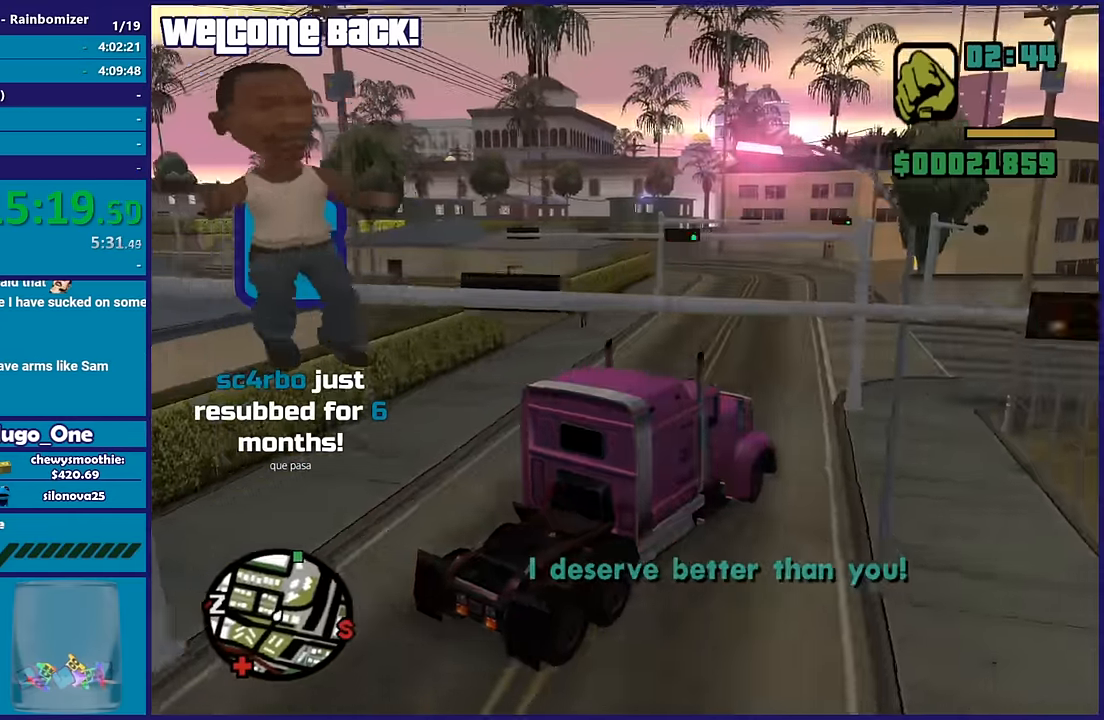
{"buttons": ["R2"], "left_stick": "center", "right_stick": "down-left", "button_events": []}
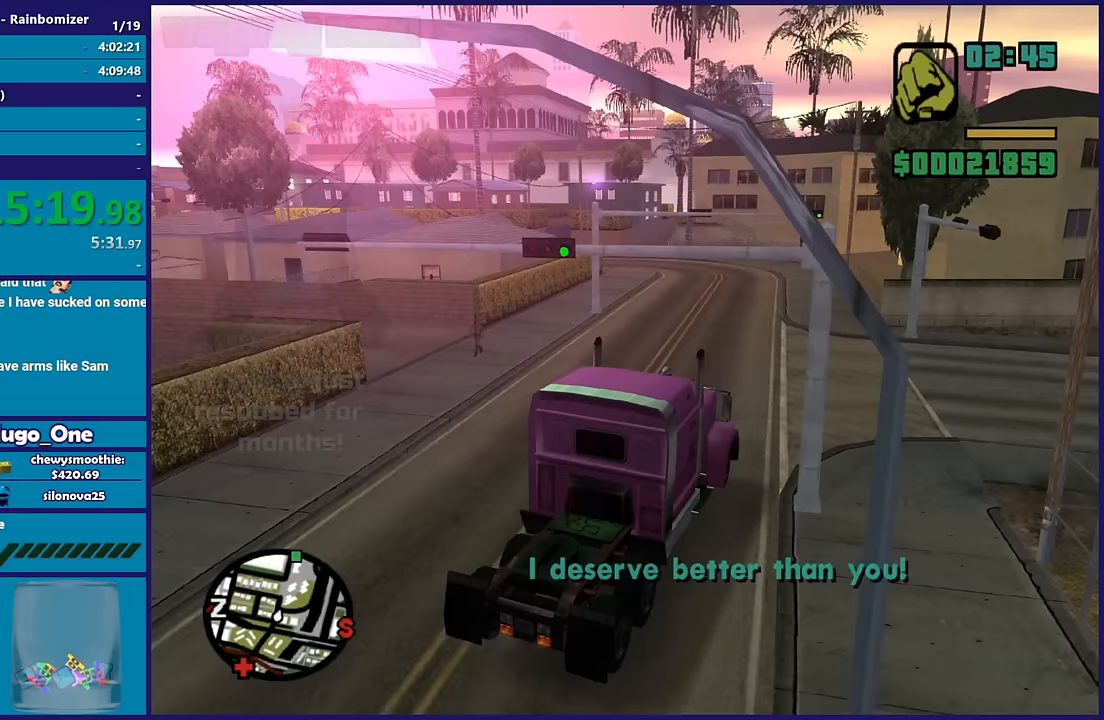
{"buttons": ["R2"], "left_stick": "left", "right_stick": "center", "button_events": []}
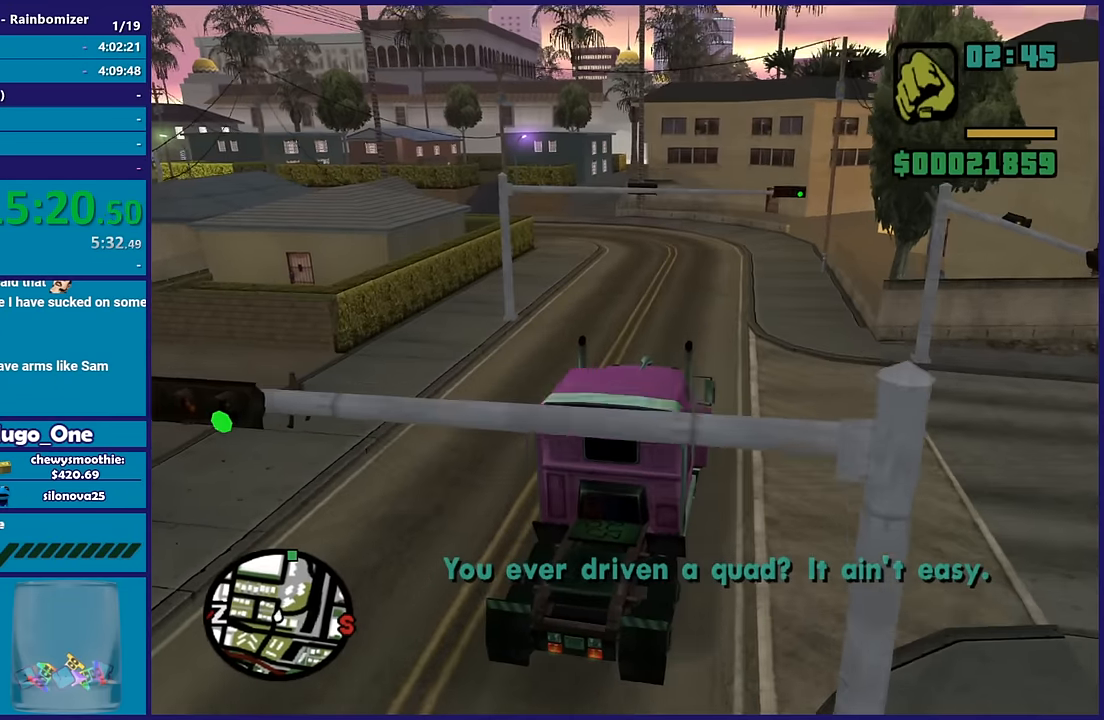
{"buttons": ["R2"], "left_stick": "left", "right_stick": "center", "button_events": []}
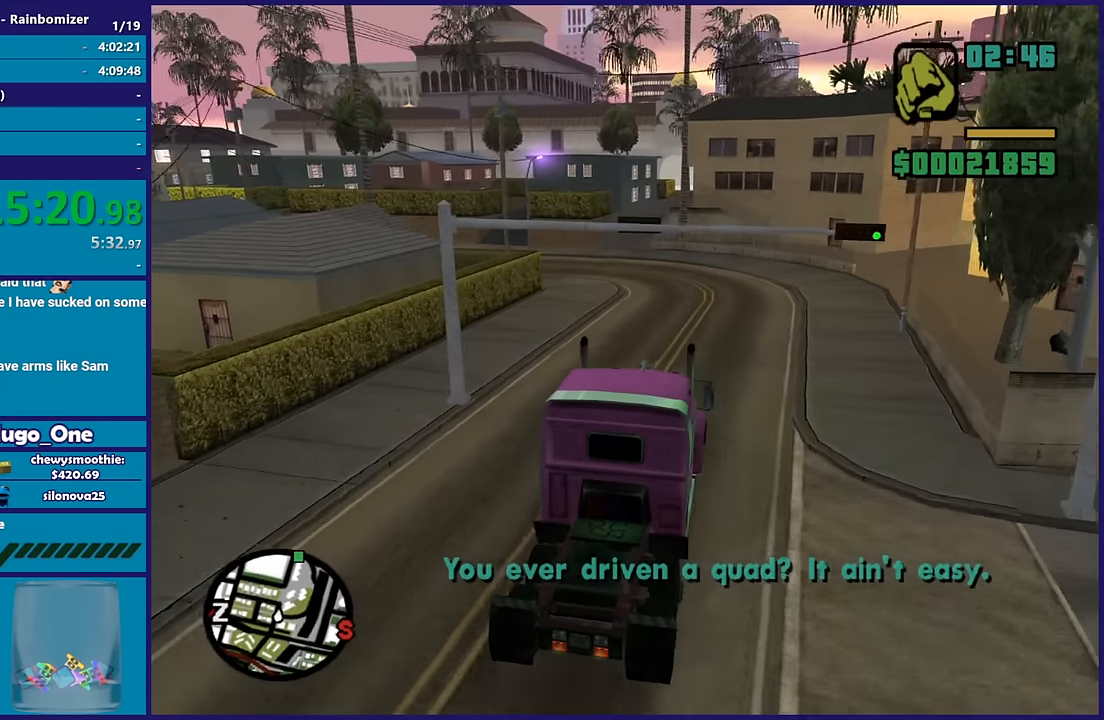
{"buttons": ["R2"], "left_stick": "center", "right_stick": "center", "button_events": [[133, "R2", "up"], [500, "R2", "down"]]}
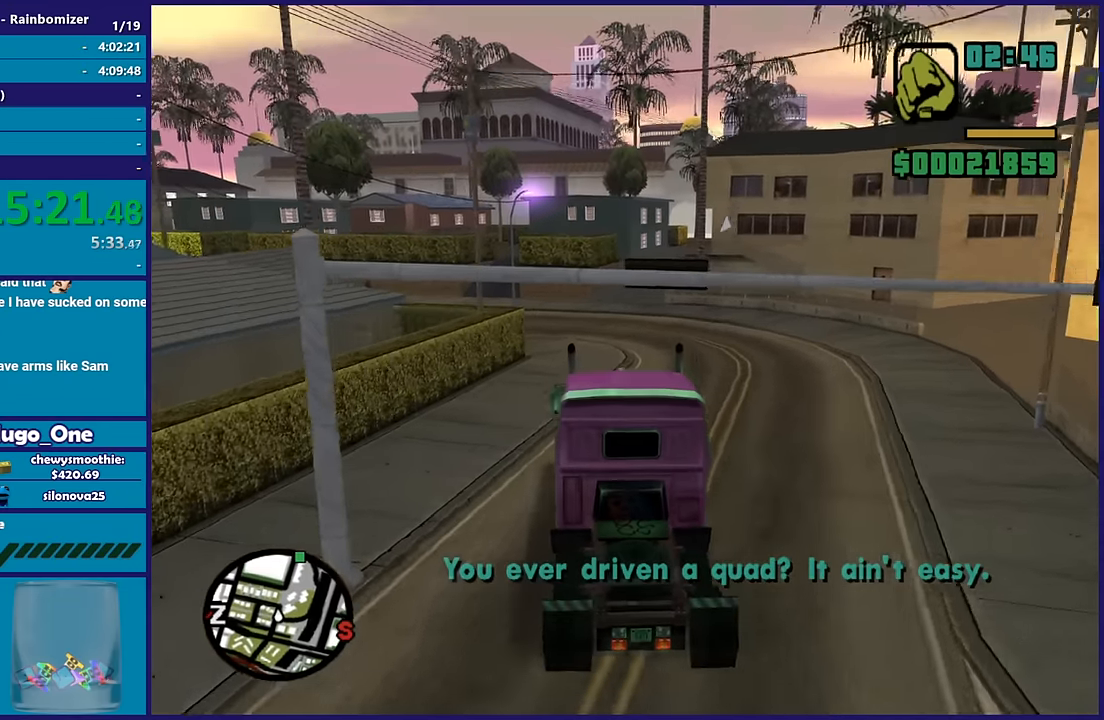
{"buttons": ["R2"], "left_stick": "center", "right_stick": "center", "button_events": []}
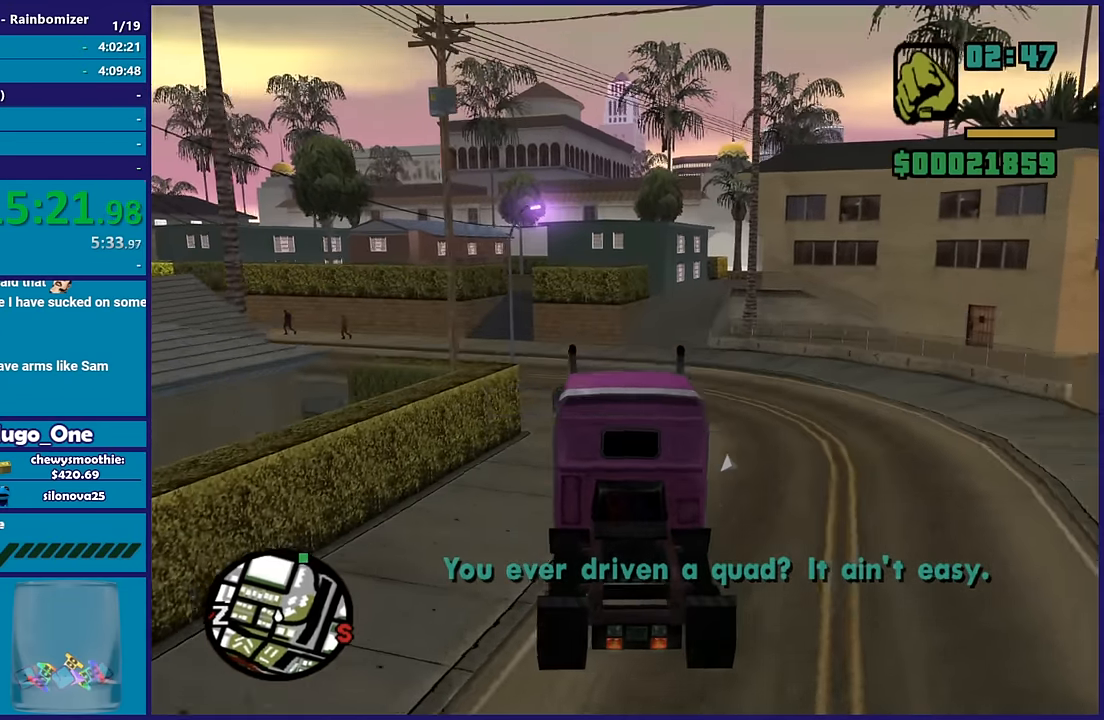
{"buttons": ["R2"], "left_stick": "left", "right_stick": "center", "button_events": [[117, "R2", "up"], [417, "R2", "down"]]}
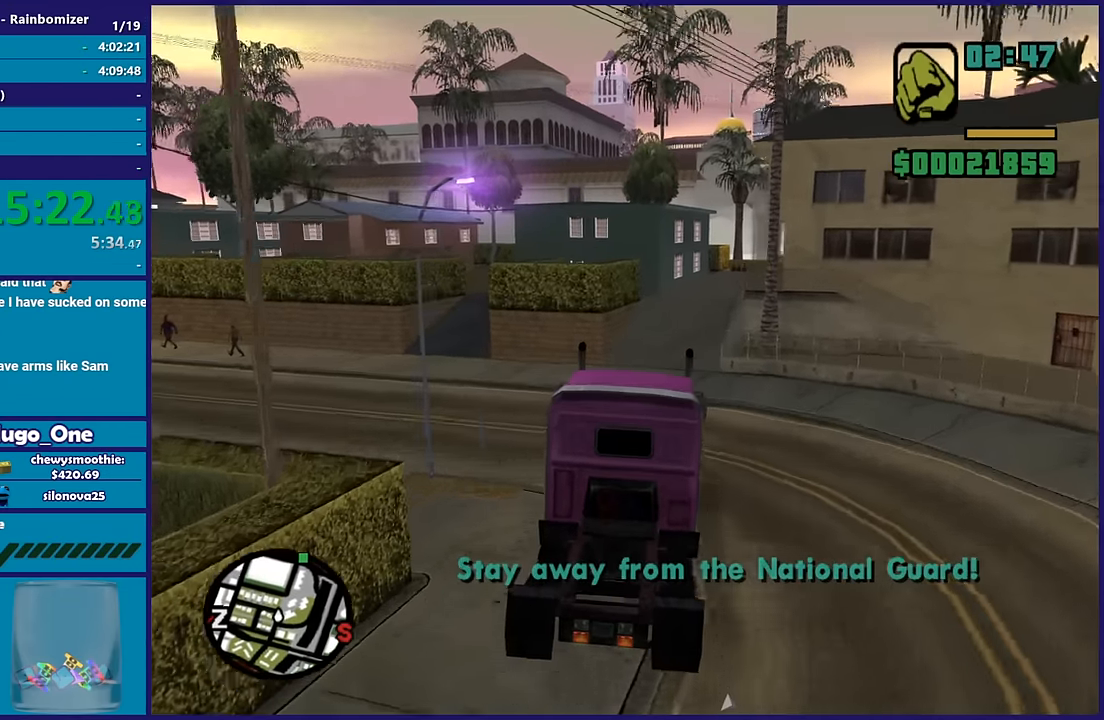
{"buttons": ["R2"], "left_stick": "right", "right_stick": "center", "button_events": []}
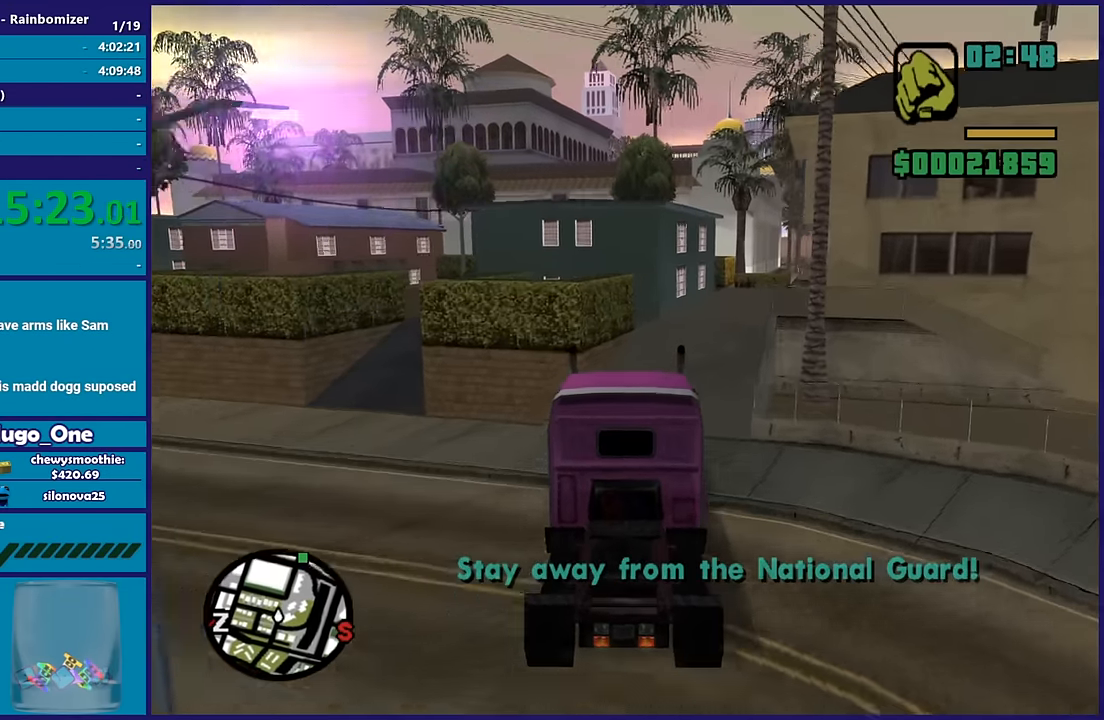
{"buttons": [], "left_stick": "right", "right_stick": "down", "button_events": [[417, "R2", "up"]]}
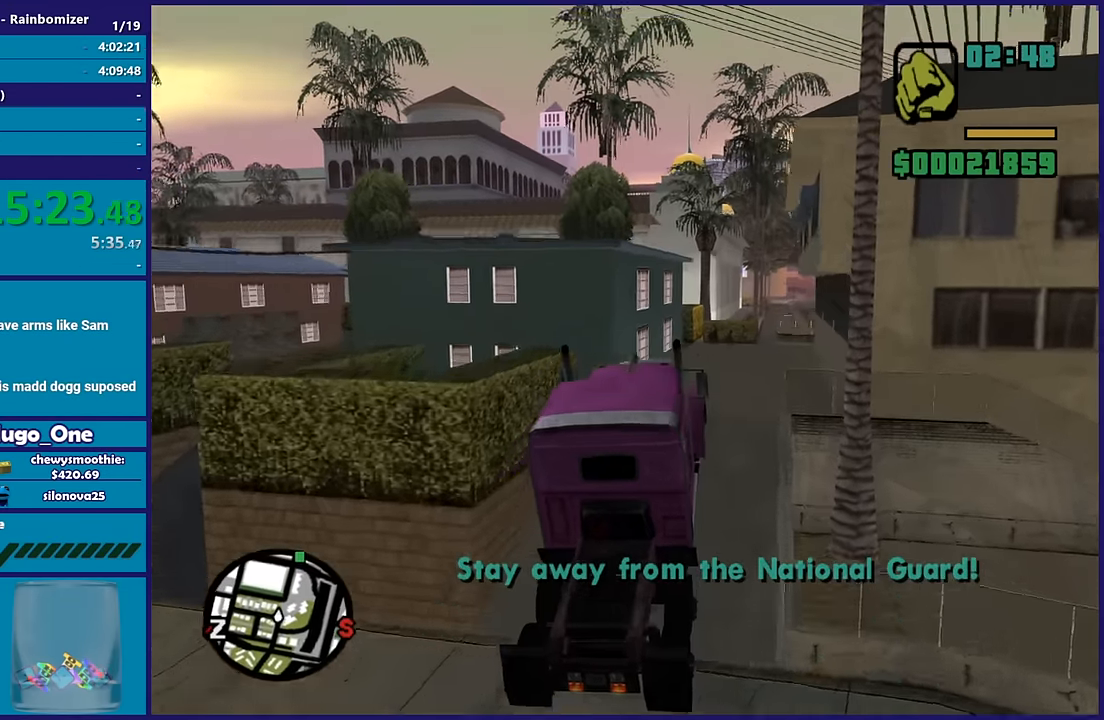
{"buttons": ["R2"], "left_stick": "center", "right_stick": "center", "button_events": [[483, "R2", "down"]]}